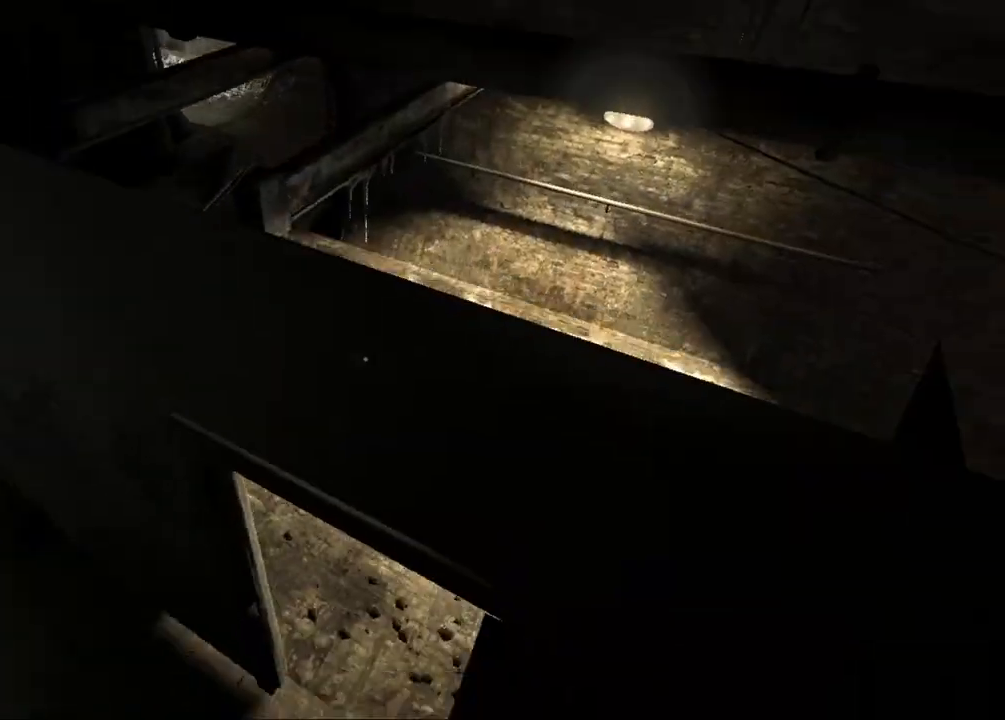
Gameplay with keyboard and mouse; each line is a JSON object with the keys and mouse buttons held at the frame after it. "events" lists presses ("down") and releases ("up") of "1", "2", "3", "4", "5", "a", "alt", "c", "ctrl", "d", "down", "e", "escape", "f", "left", "q", "r", "return", "right", "s", "shift", "space", "tab", "up", "v", "w", "x", "z", "mouse_left", "mouse_middle", "mouse_right", "mouse_wheel_up" and "mouse_wheel_down" between this image and that frame as [ms after this image, input, new state], when the widget could be followed in between. "mouse_left", "mouse_middle", "mouse_right", "mouse_wheel_up", "mouse_wheel_down" = the "left", "middle", "right", "wheel_up", "wheel_down" buttons of the "mouse" list. No other keys are recorded. Mouse movement is not recorded.
{"keys": ["shift", "w"], "mouse": [], "events": []}
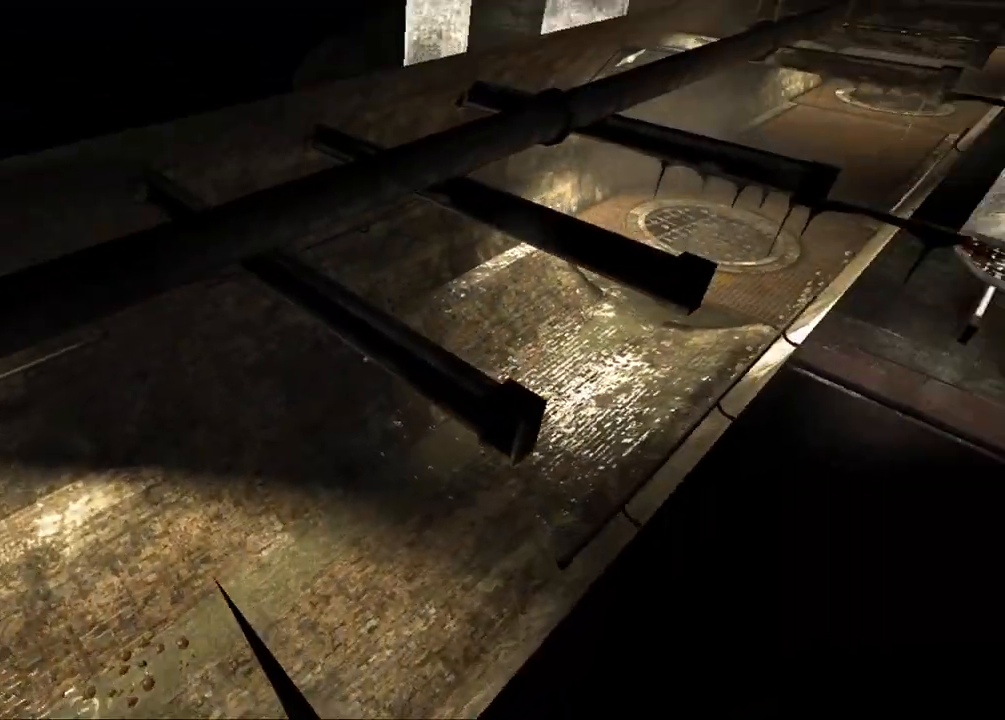
{"keys": ["shift", "w"], "mouse": [], "events": []}
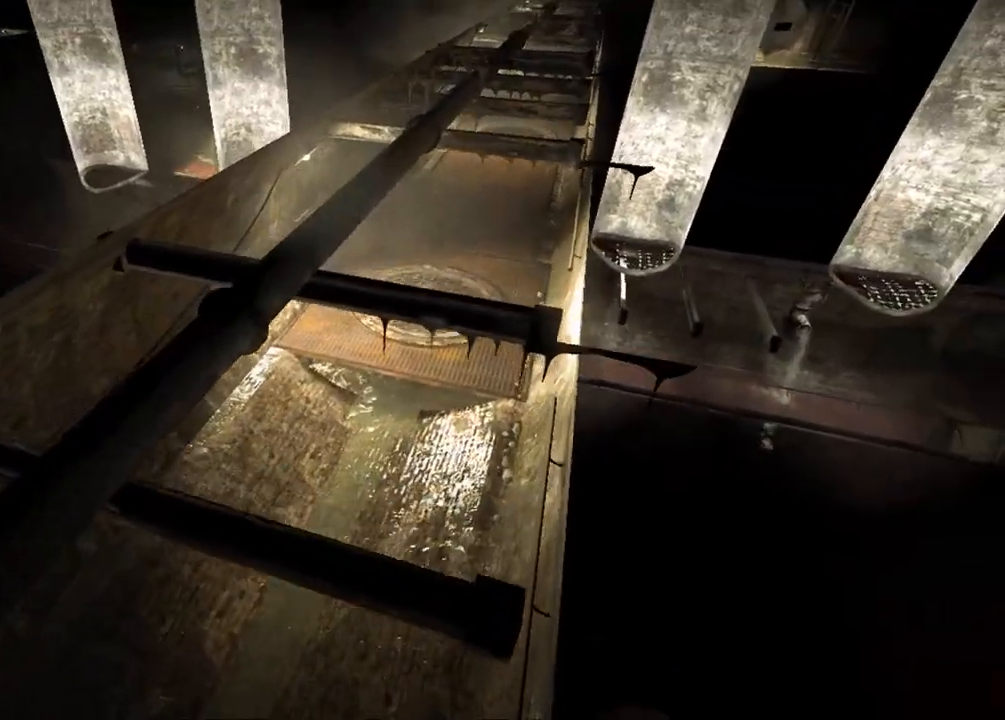
{"keys": ["shift", "w"], "mouse": [], "events": []}
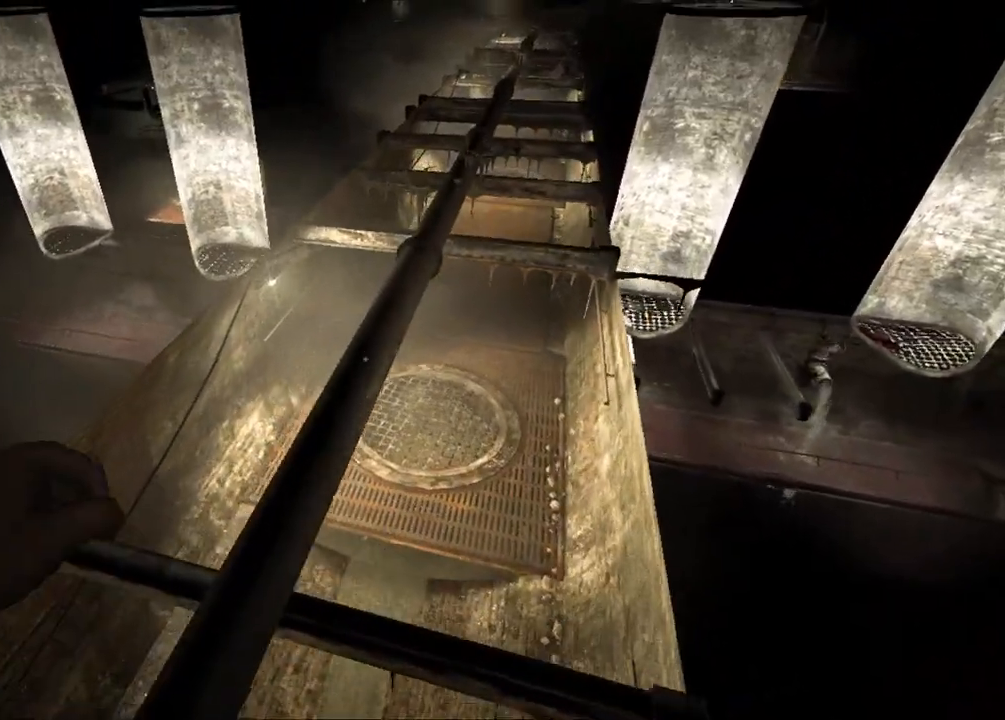
{"keys": ["shift", "w"], "mouse": [], "events": []}
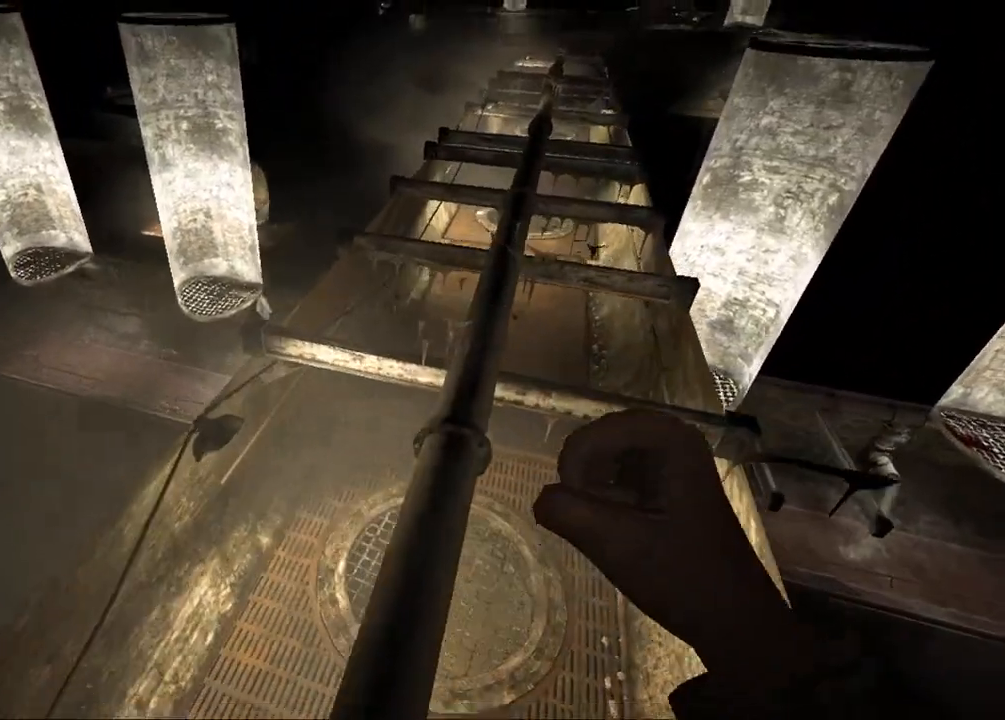
{"keys": ["shift", "w"], "mouse": [], "events": []}
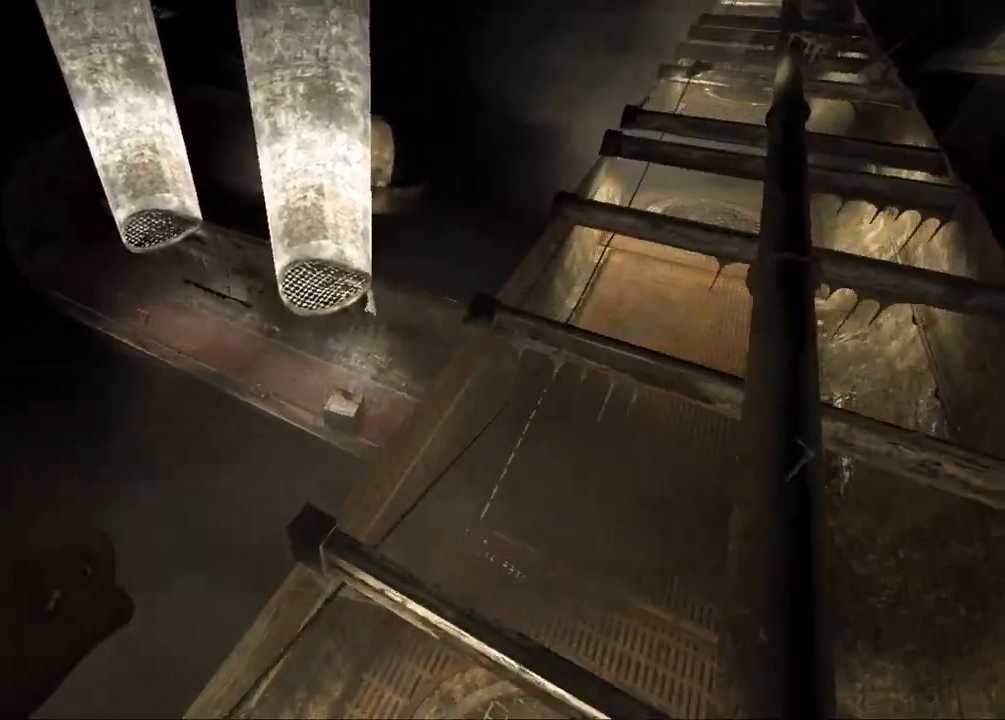
{"keys": ["shift", "space", "w"], "mouse": [], "events": [[417, "space", "down"]]}
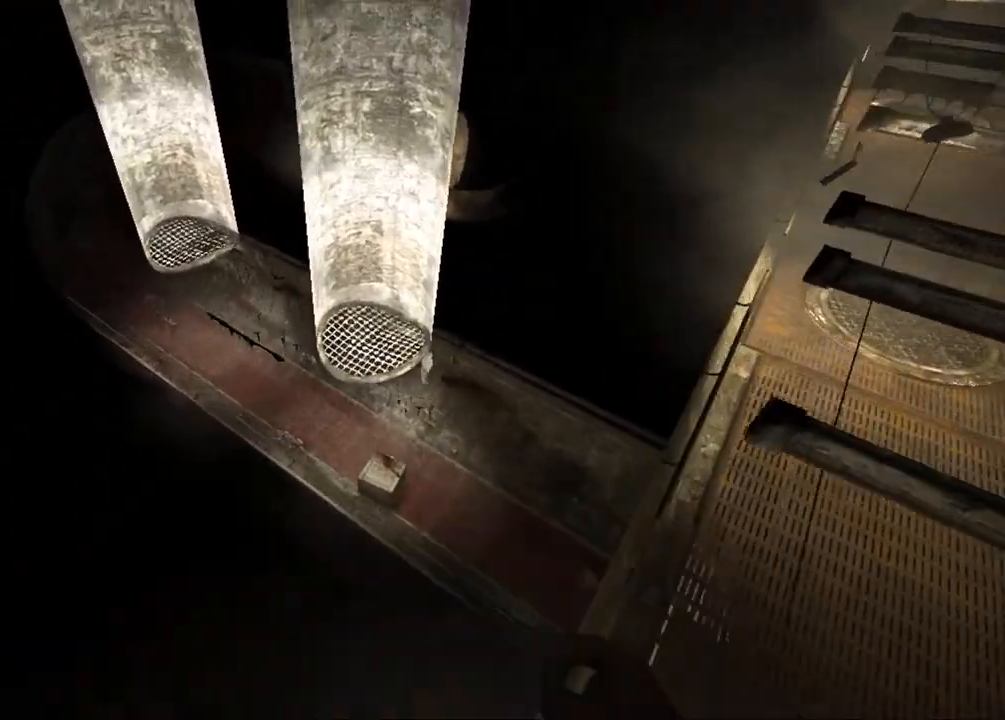
{"keys": ["a", "shift"], "mouse": [], "events": [[17, "space", "up"], [100, "space", "down"], [150, "space", "up"], [283, "a", "down"], [333, "w", "up"]]}
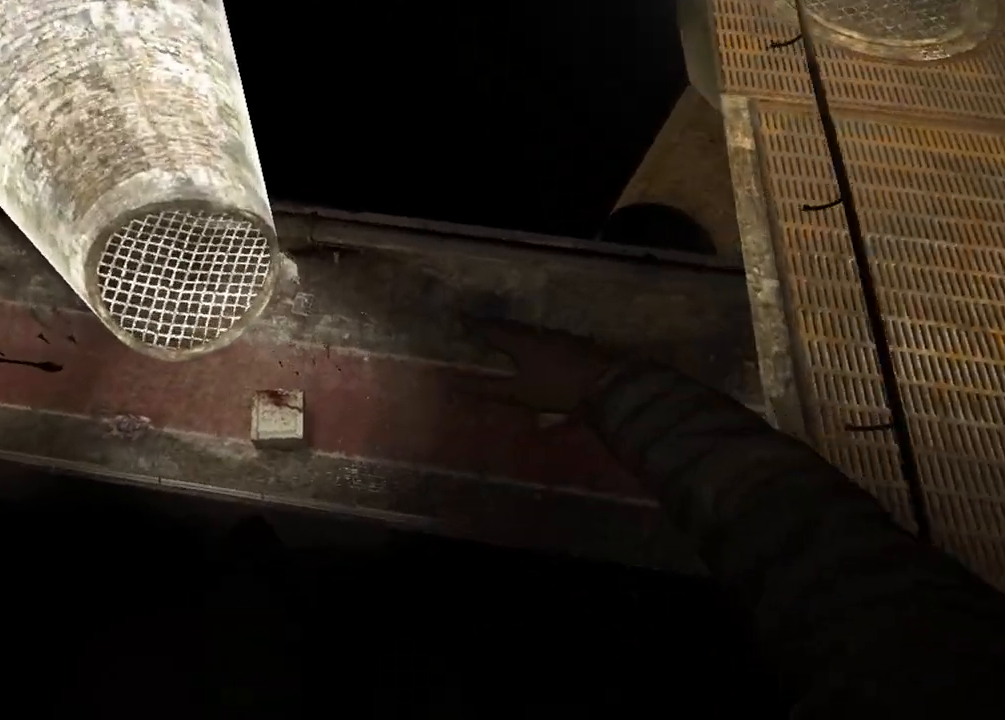
{"keys": ["a", "shift"], "mouse": [], "events": []}
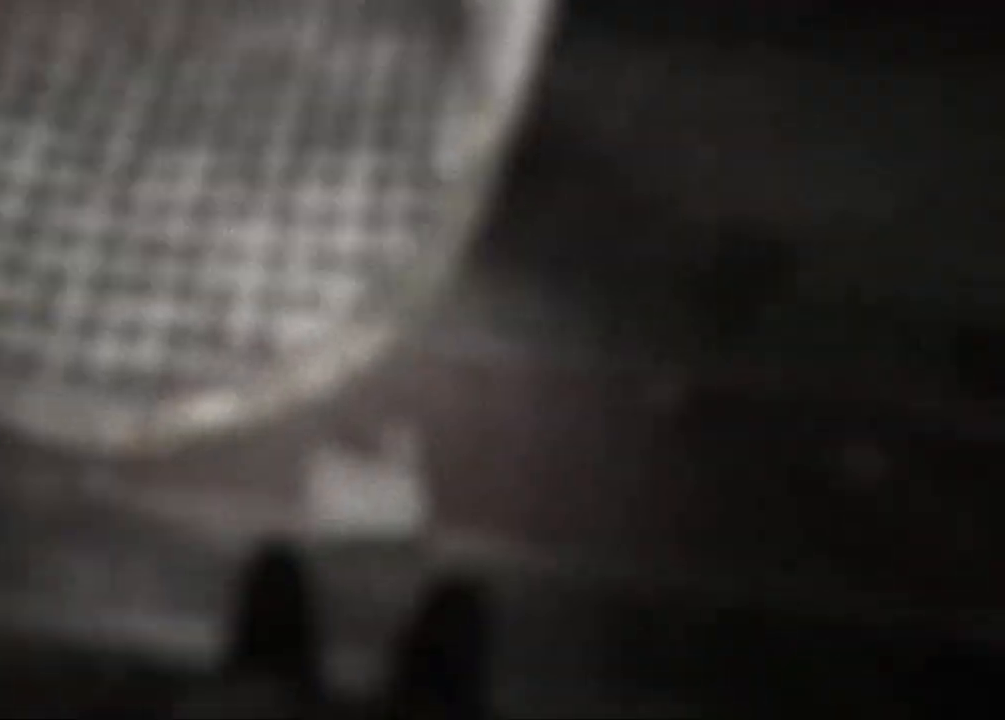
{"keys": ["shift", "w"], "mouse": [], "events": [[33, "w", "down"], [83, "a", "up"], [233, "mouse_right", "down"], [417, "mouse_right", "up"]]}
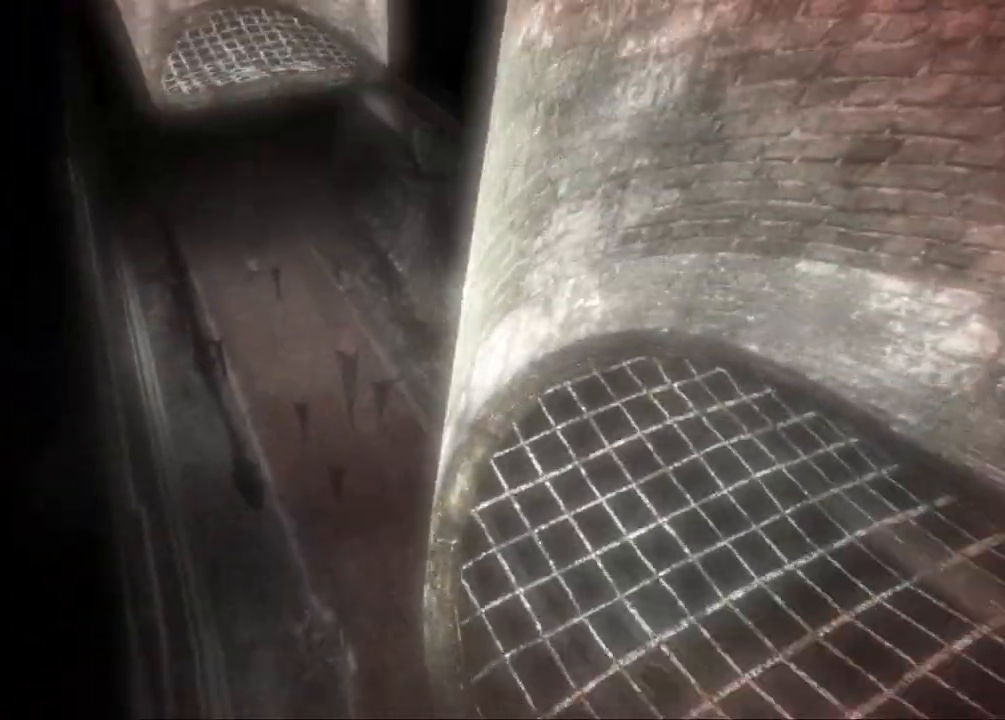
{"keys": ["shift", "w"], "mouse": [], "events": [[383, "f", "down"], [483, "f", "up"]]}
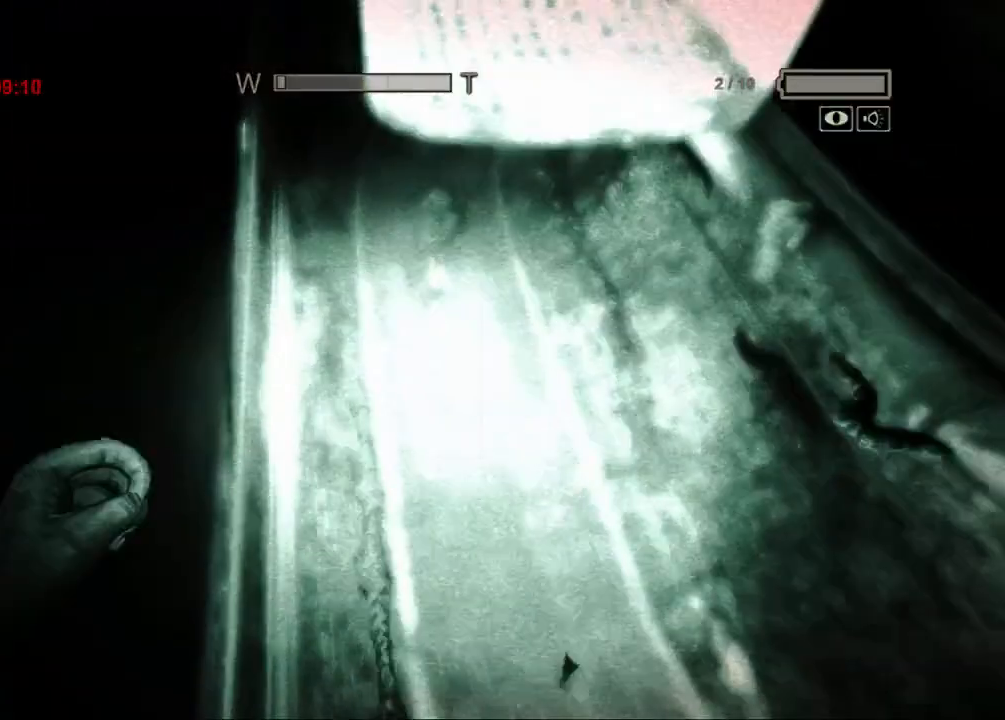
{"keys": ["shift", "w"], "mouse": [], "events": []}
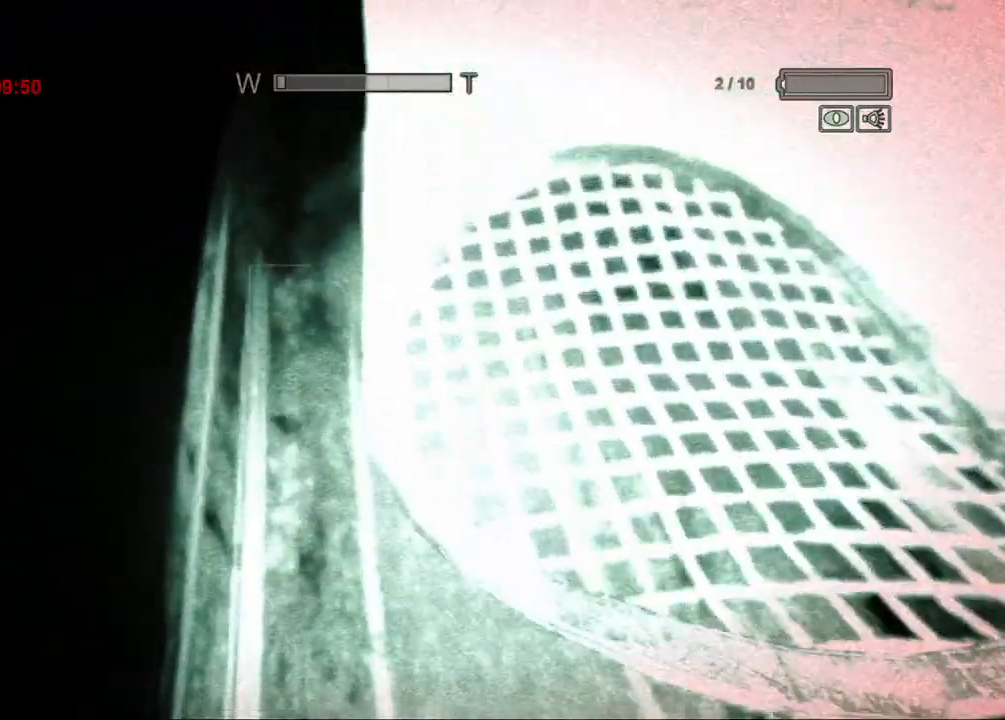
{"keys": ["shift", "w"], "mouse": [], "events": []}
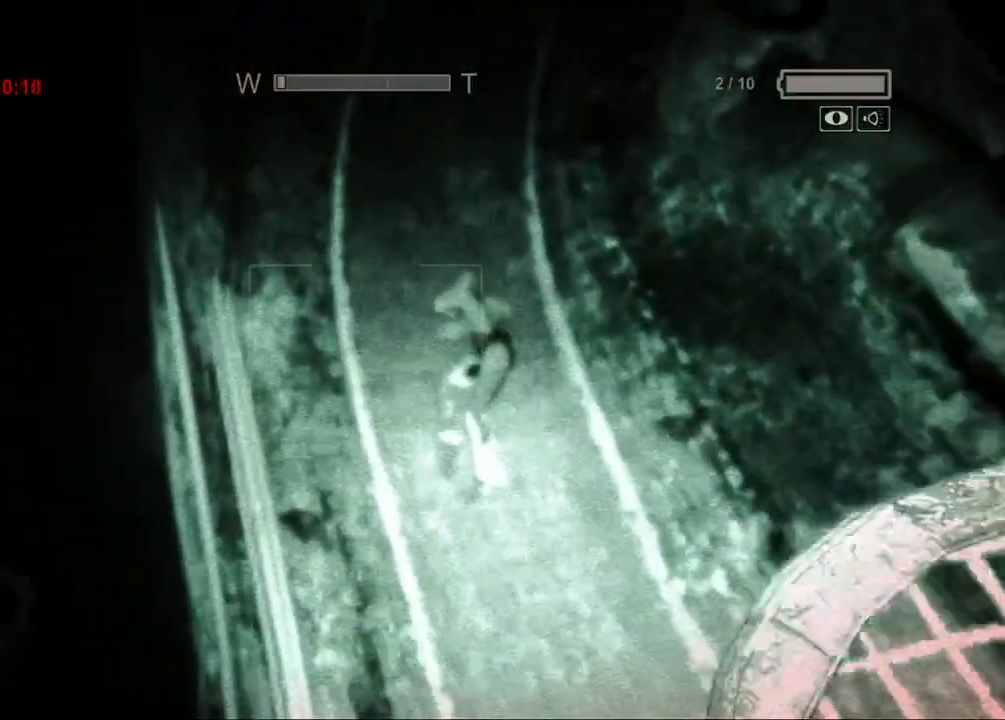
{"keys": ["shift", "w"], "mouse": [], "events": []}
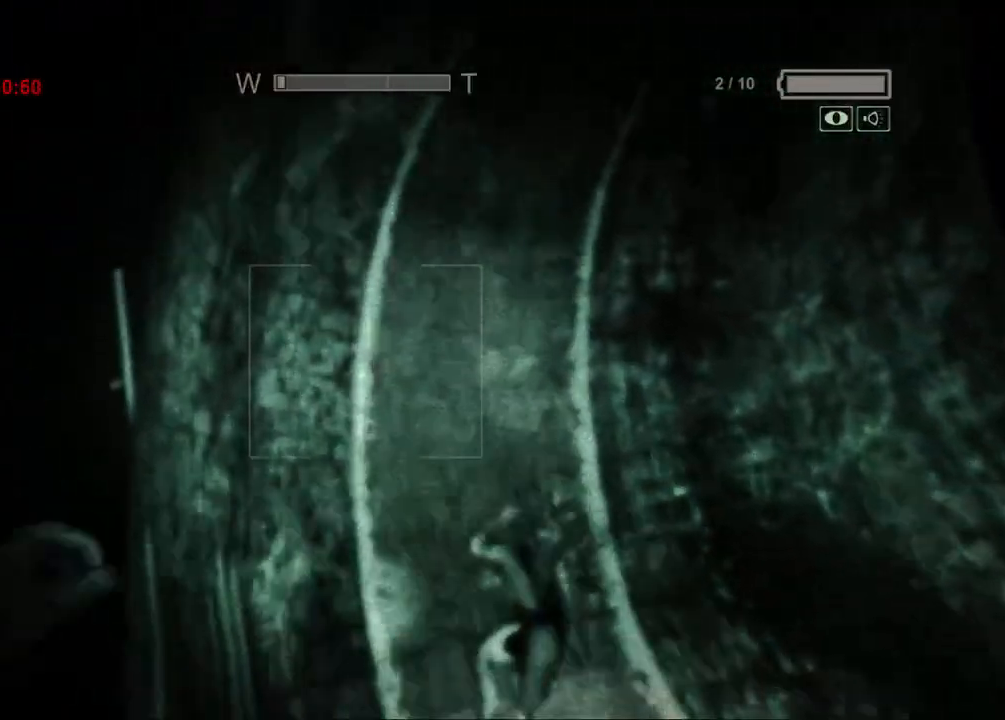
{"keys": ["shift", "w"], "mouse": [], "events": []}
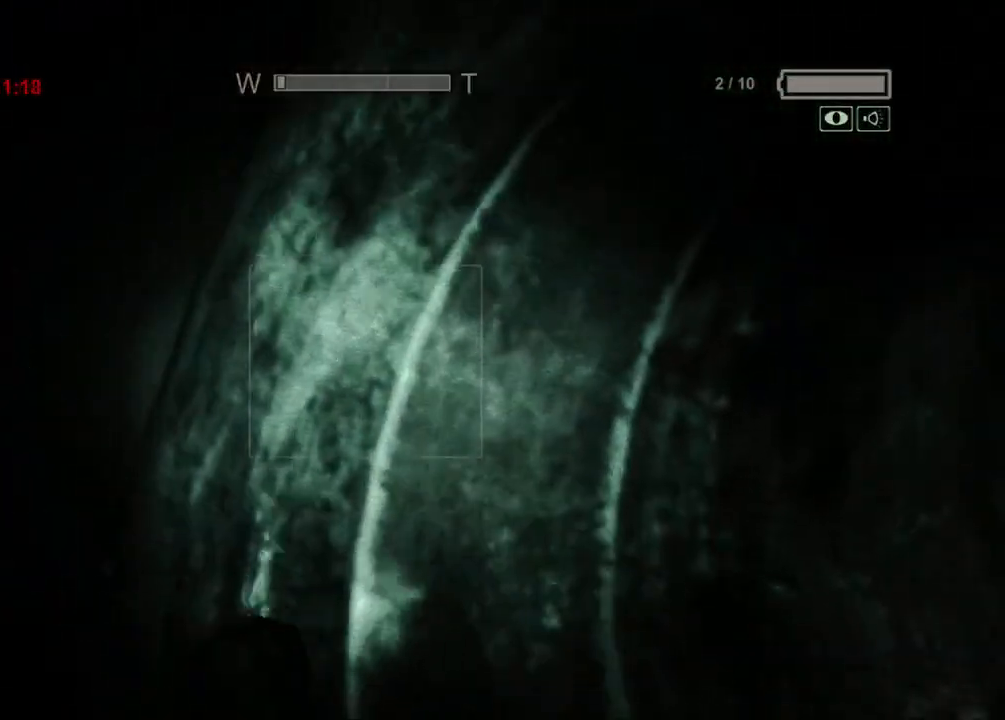
{"keys": ["shift", "w"], "mouse": [], "events": []}
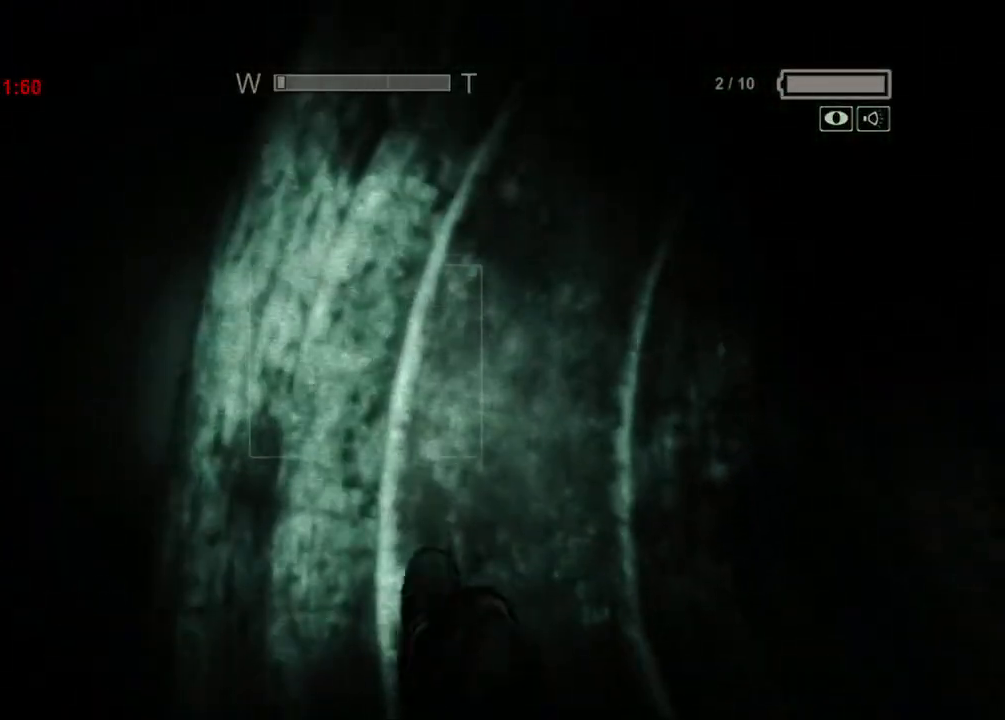
{"keys": ["shift", "w"], "mouse": [], "events": []}
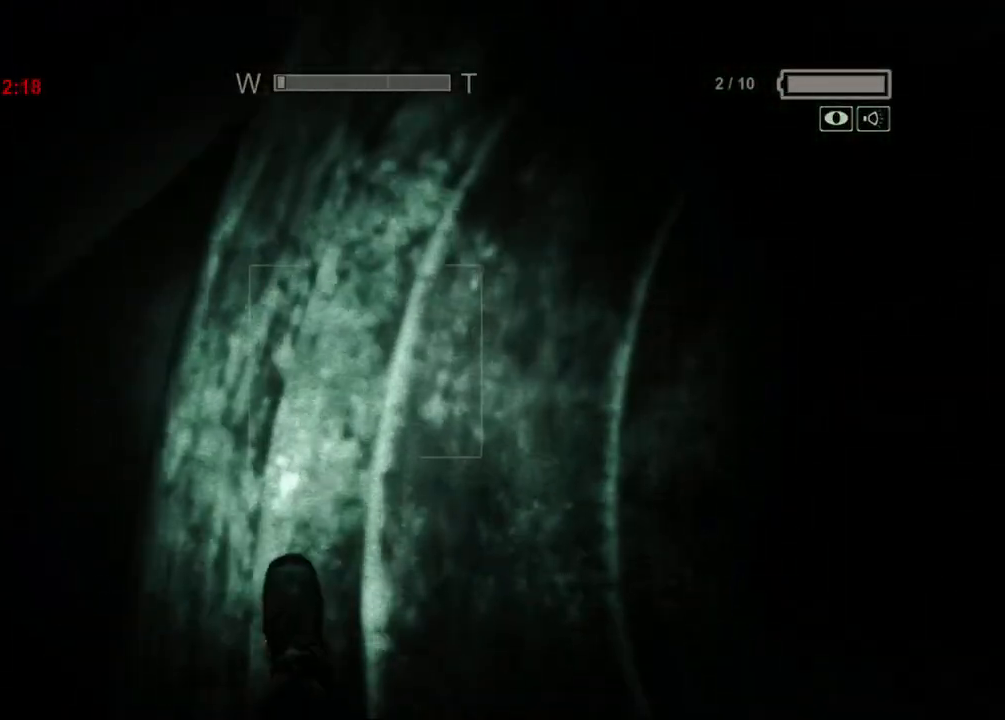
{"keys": ["shift", "w"], "mouse": [], "events": []}
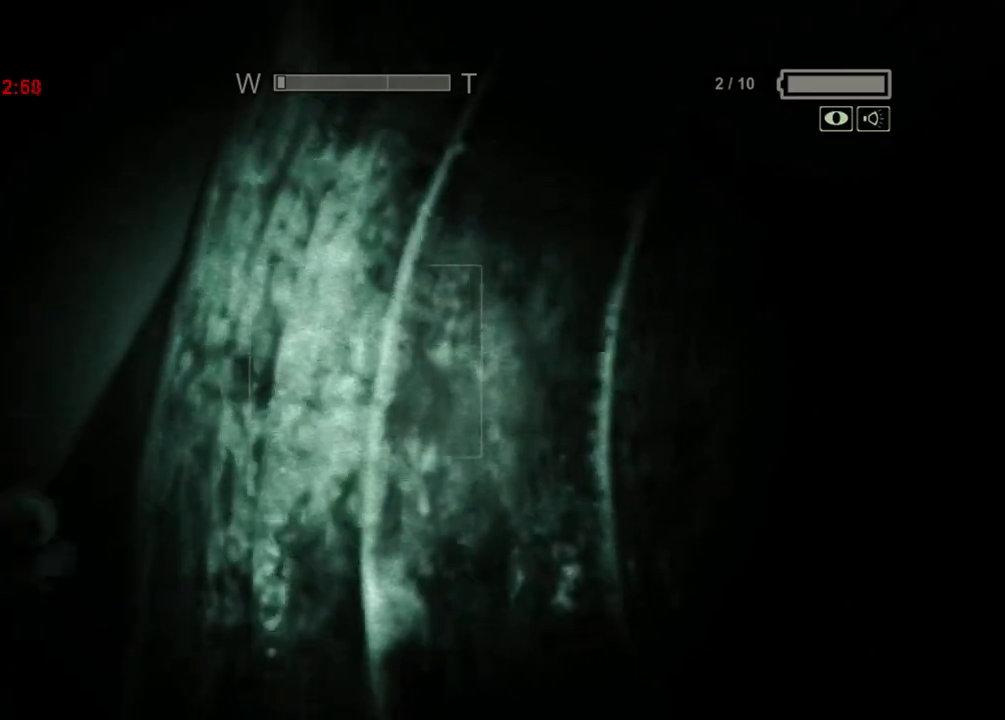
{"keys": ["shift", "w"], "mouse": [], "events": []}
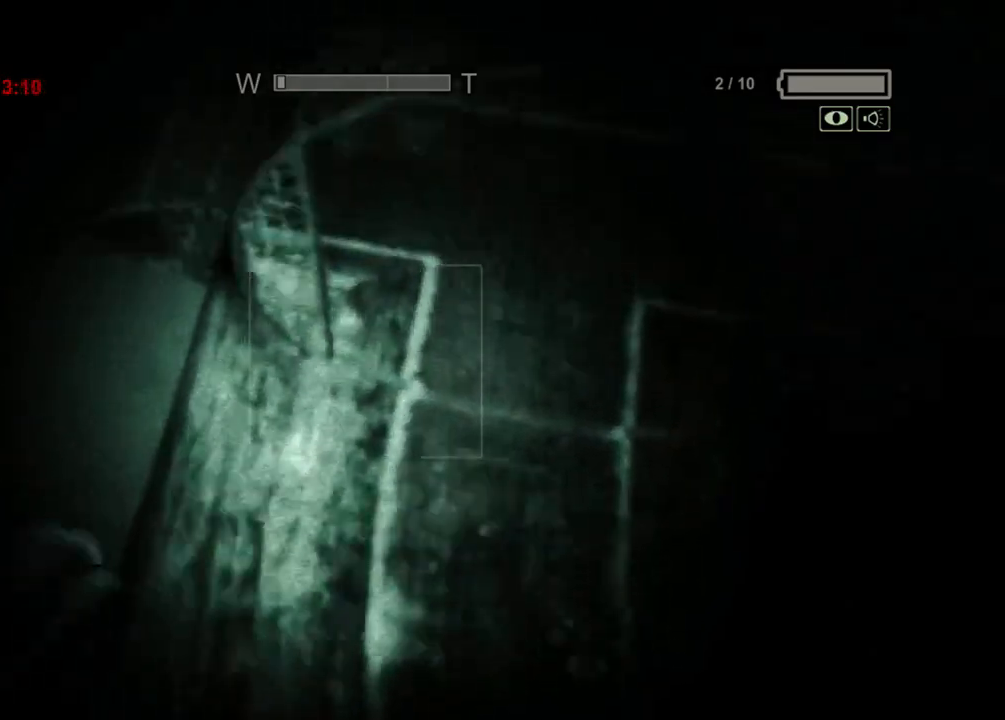
{"keys": ["shift", "w"], "mouse": [], "events": []}
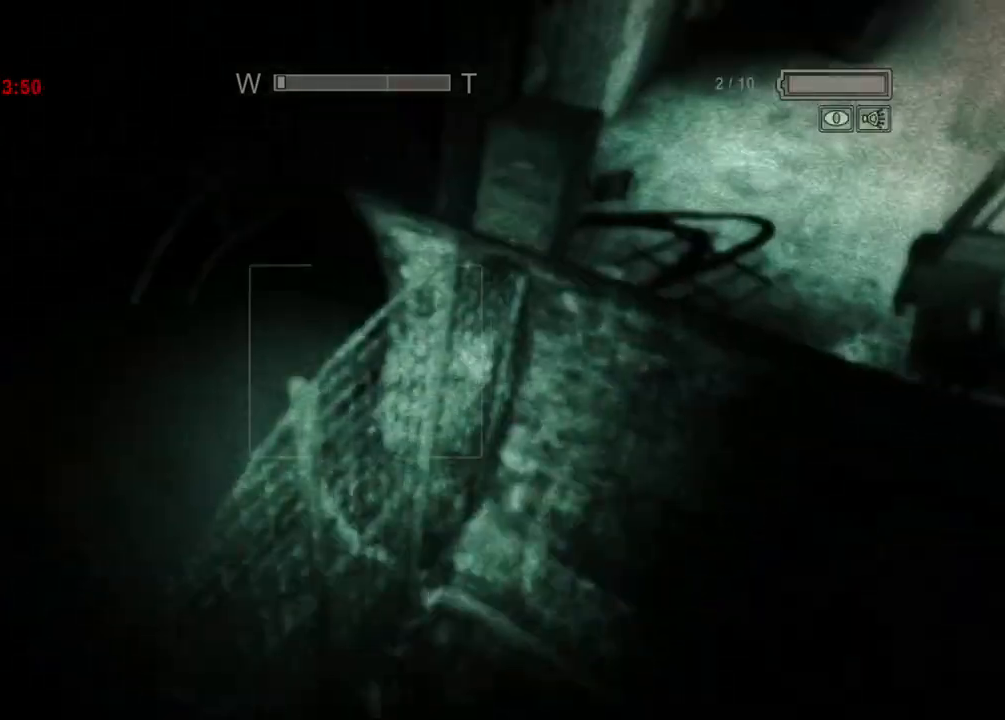
{"keys": ["a", "shift", "w"], "mouse": [], "events": [[117, "space", "down"], [267, "space", "up"], [500, "a", "down"]]}
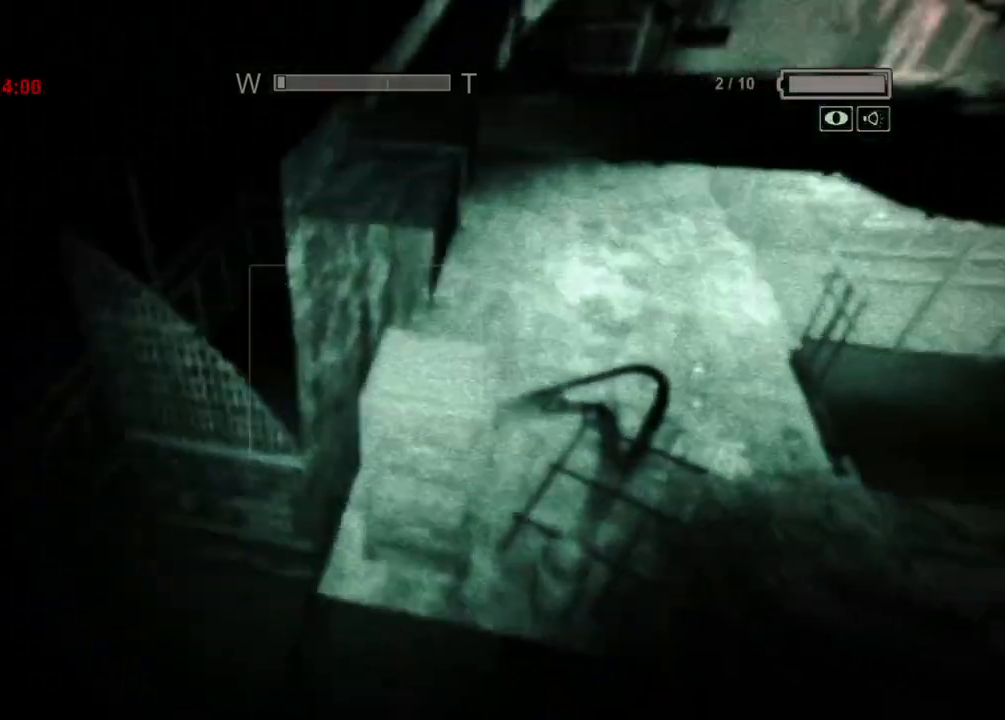
{"keys": ["shift", "w"], "mouse": [], "events": [[33, "w", "up"], [283, "w", "down"], [317, "w", "up"], [367, "a", "up"], [367, "w", "down"]]}
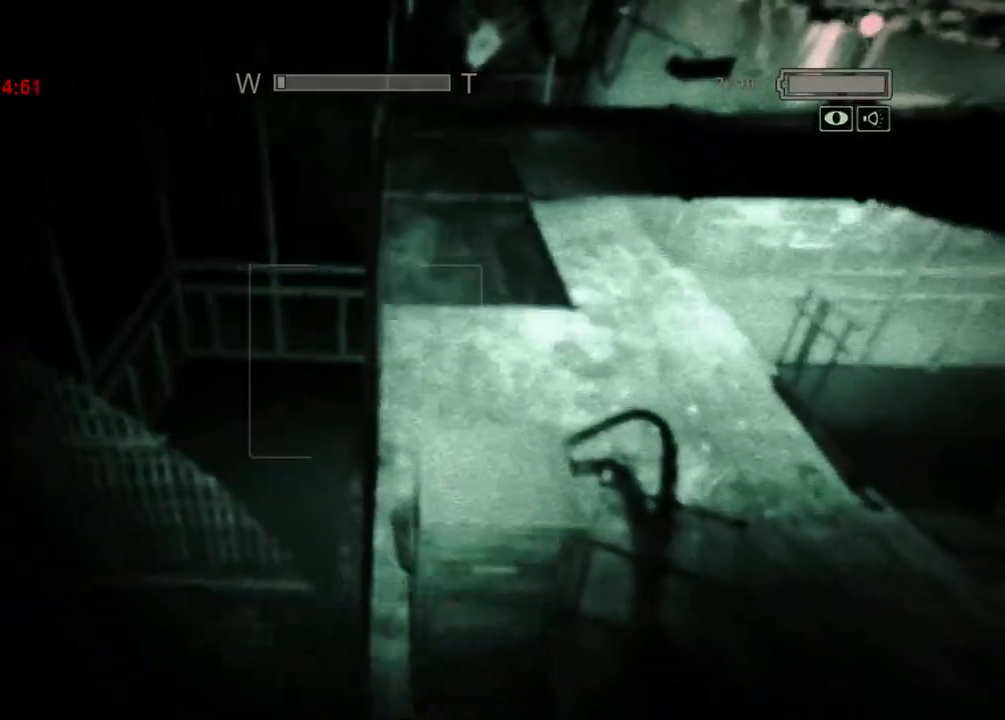
{"keys": ["shift", "w"], "mouse": [], "events": []}
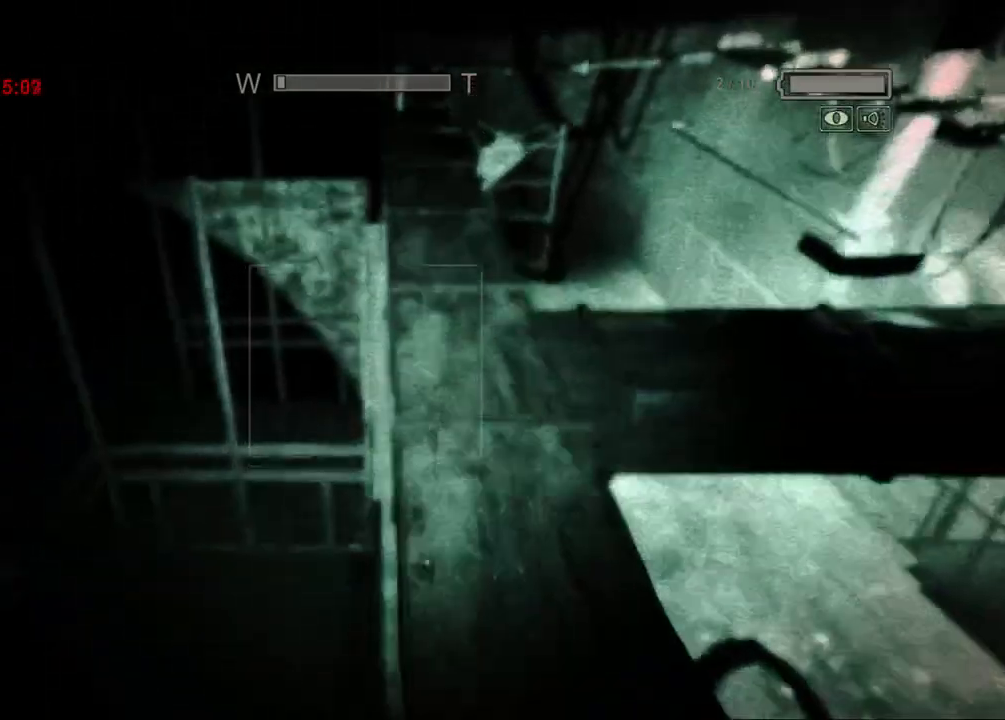
{"keys": ["shift", "w"], "mouse": [], "events": []}
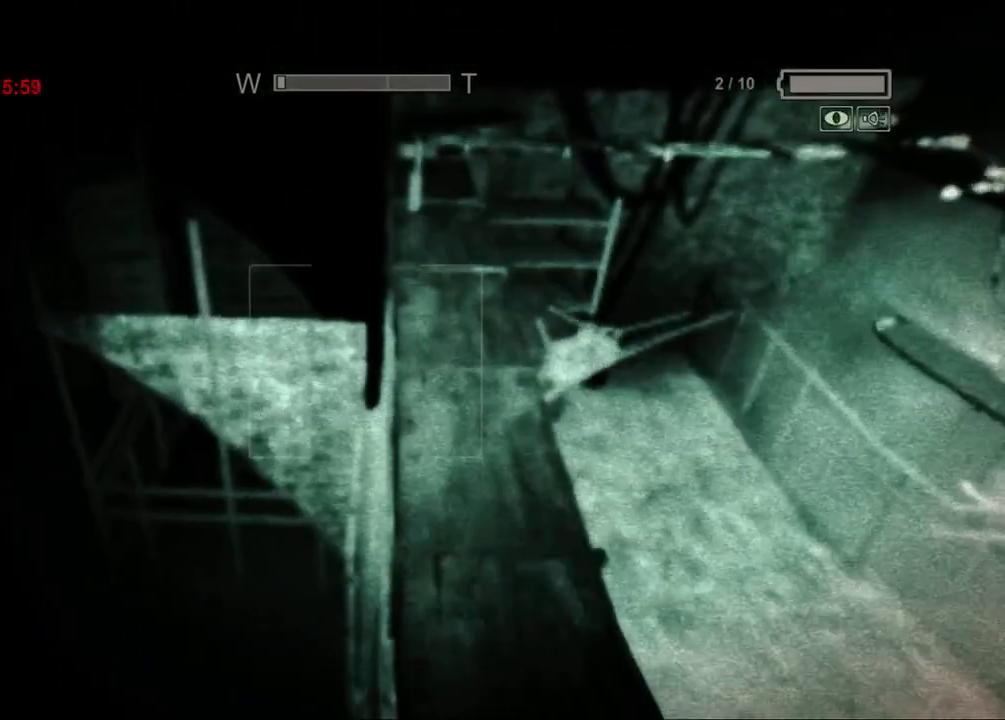
{"keys": ["shift", "w"], "mouse": [], "events": []}
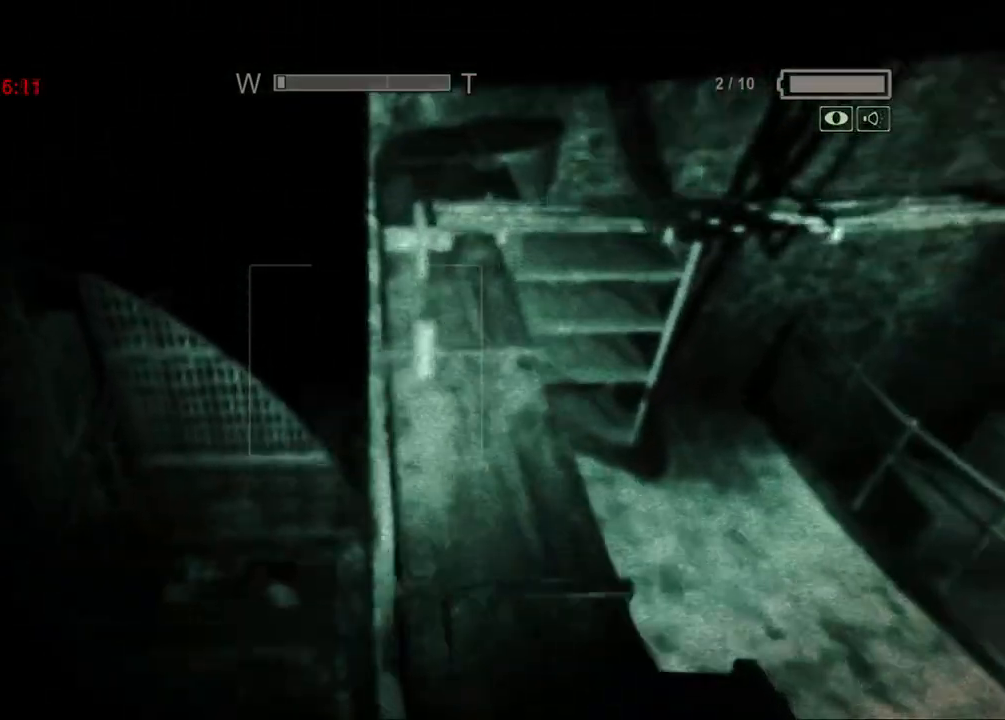
{"keys": ["shift", "w"], "mouse": [], "events": []}
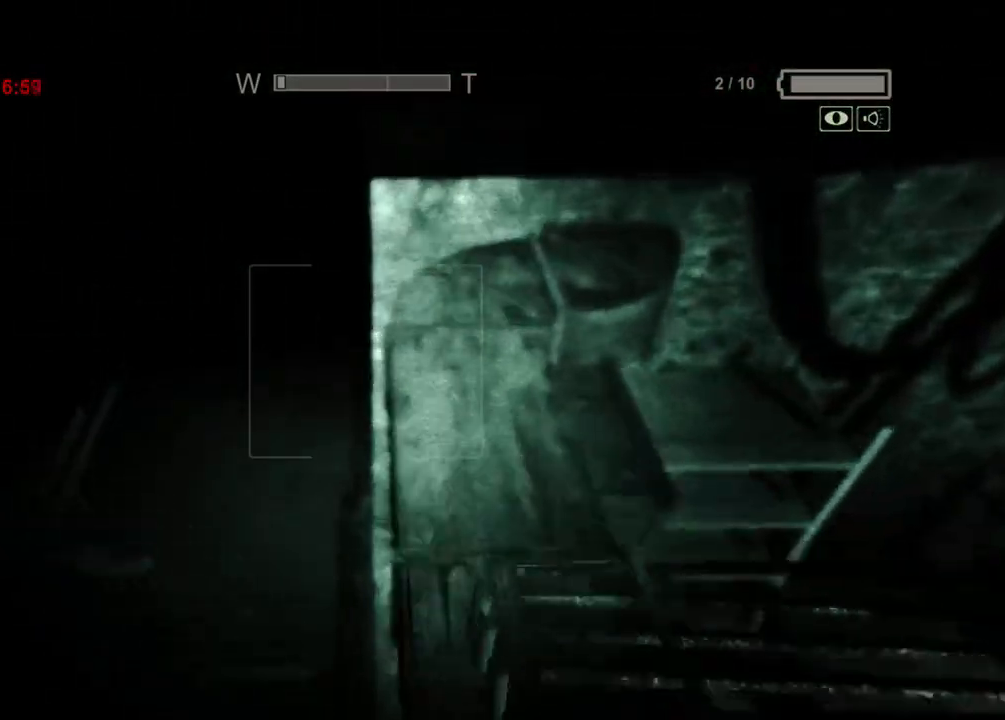
{"keys": ["shift", "w"], "mouse": [], "events": []}
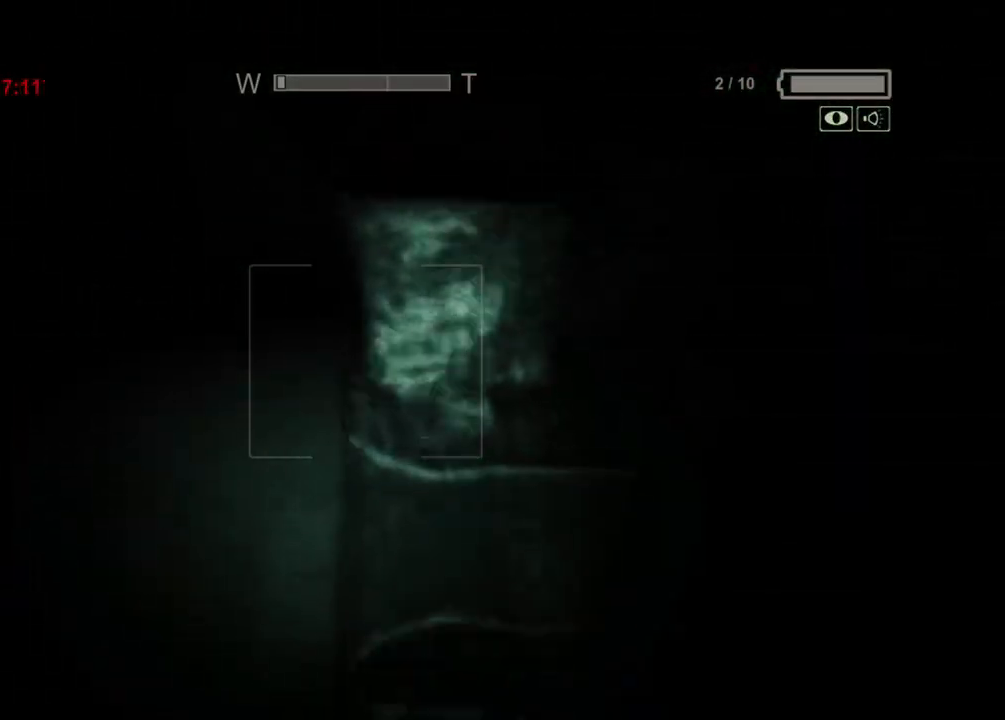
{"keys": ["shift", "w"], "mouse": [], "events": [[233, "space", "down"], [367, "space", "up"], [467, "space", "down"], [500, "space", "up"]]}
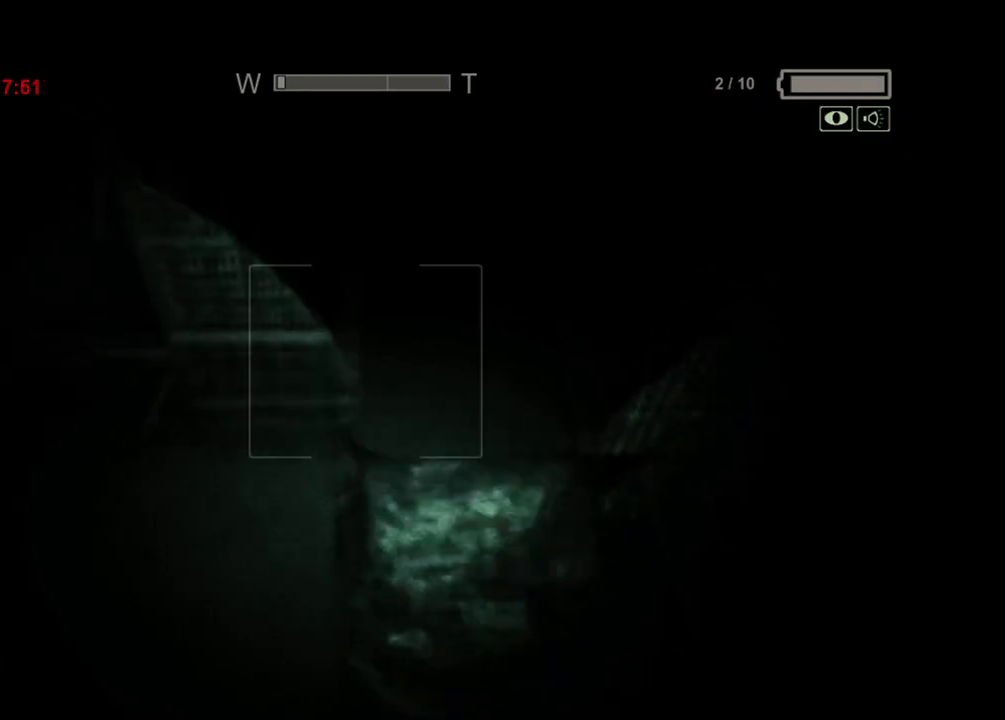
{"keys": ["shift", "w"], "mouse": [], "events": [[100, "space", "down"], [200, "space", "up"]]}
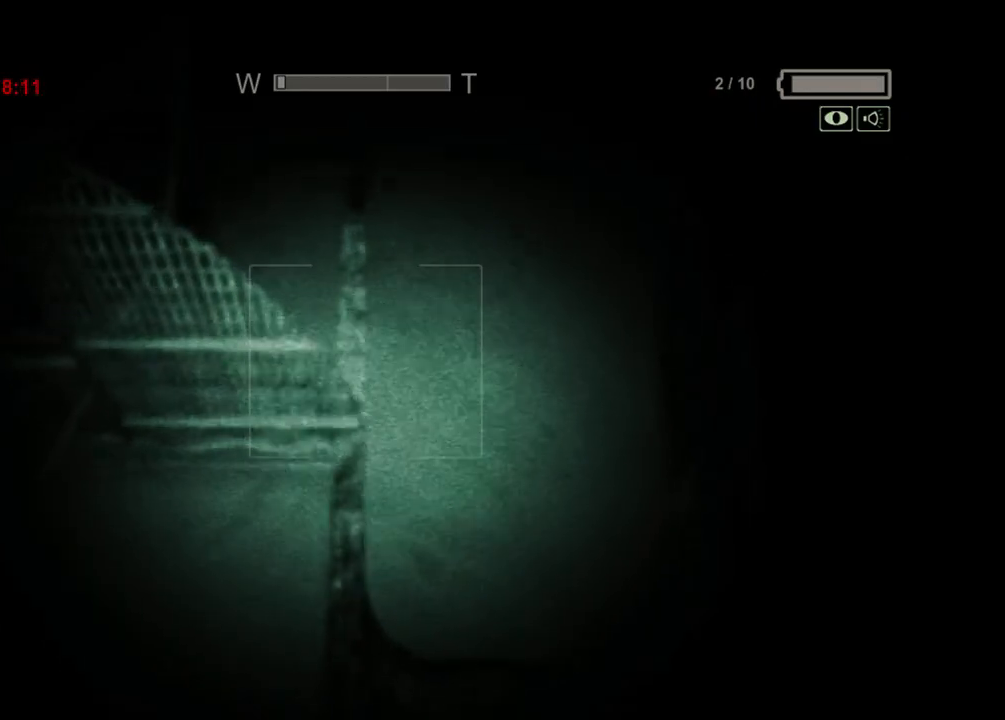
{"keys": ["shift", "w"], "mouse": [], "events": []}
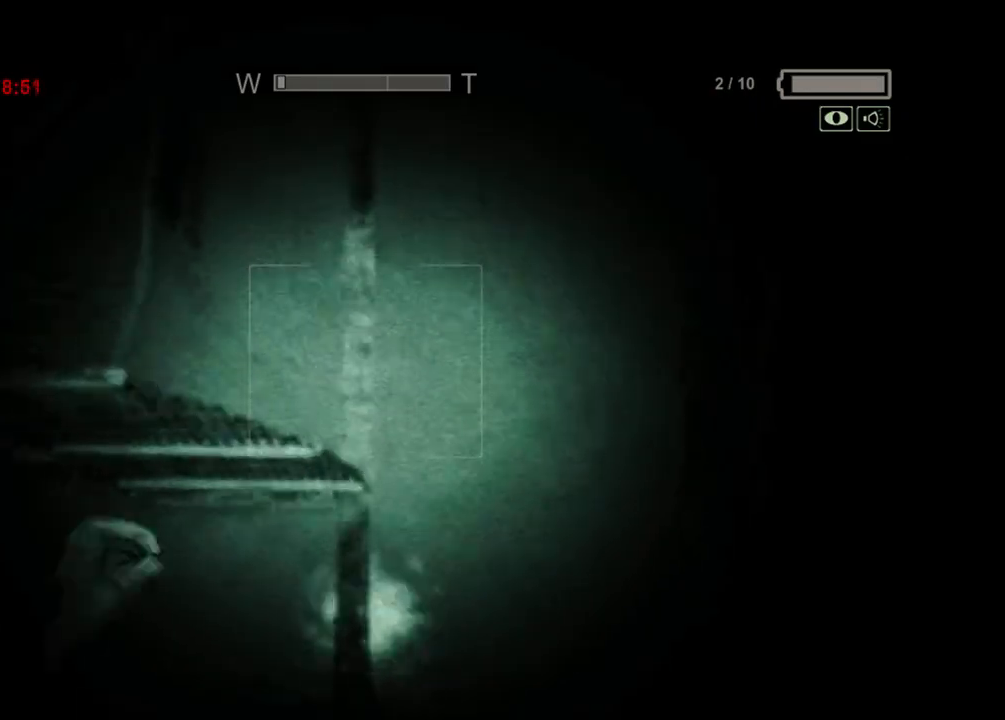
{"keys": ["shift"], "mouse": [], "events": [[267, "d", "down"], [267, "w", "up"], [367, "d", "up"]]}
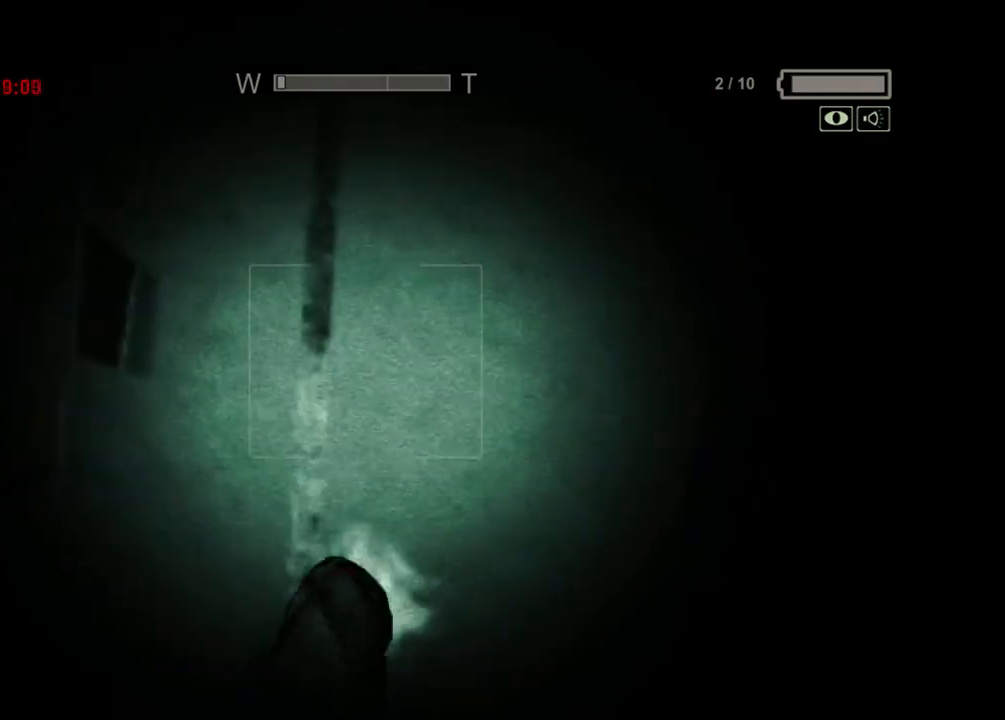
{"keys": ["a", "shift", "space"], "mouse": [], "events": [[50, "a", "down"], [100, "space", "down"], [200, "space", "up"], [283, "space", "down"], [333, "space", "up"], [483, "space", "down"]]}